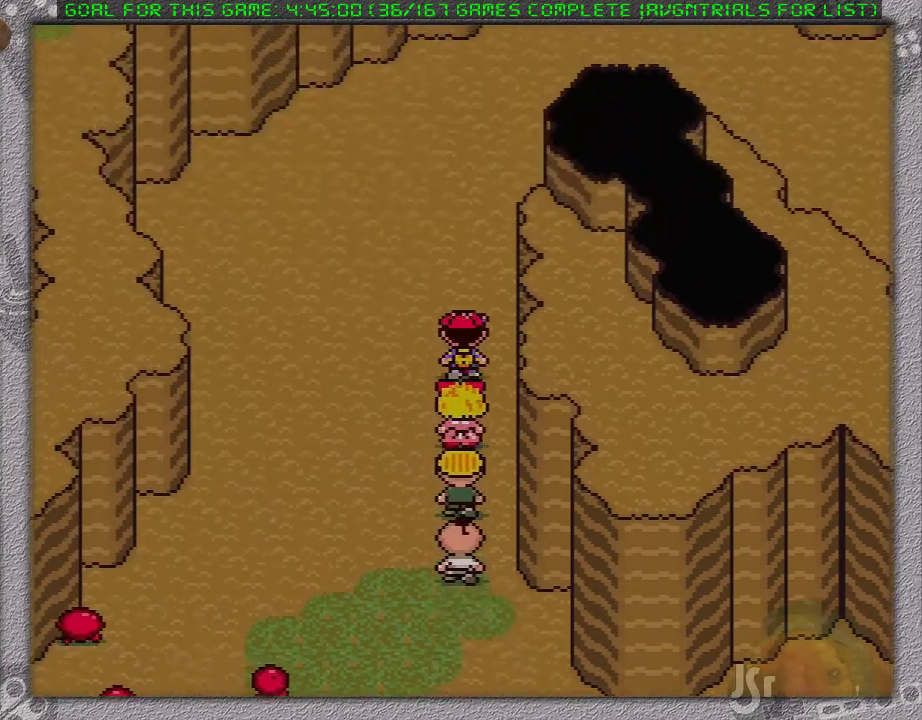
Gameplay with a controller (Nintendo layout); each line is a JSON object with the inputs held at the frame after it. "events" lists button and stick changes between this image and that frame as [ms after this image, input, new state], when the widget could be followed in between. Not read: L1 L3 R3.
{"buttons": ["DPAD_UP"], "events": []}
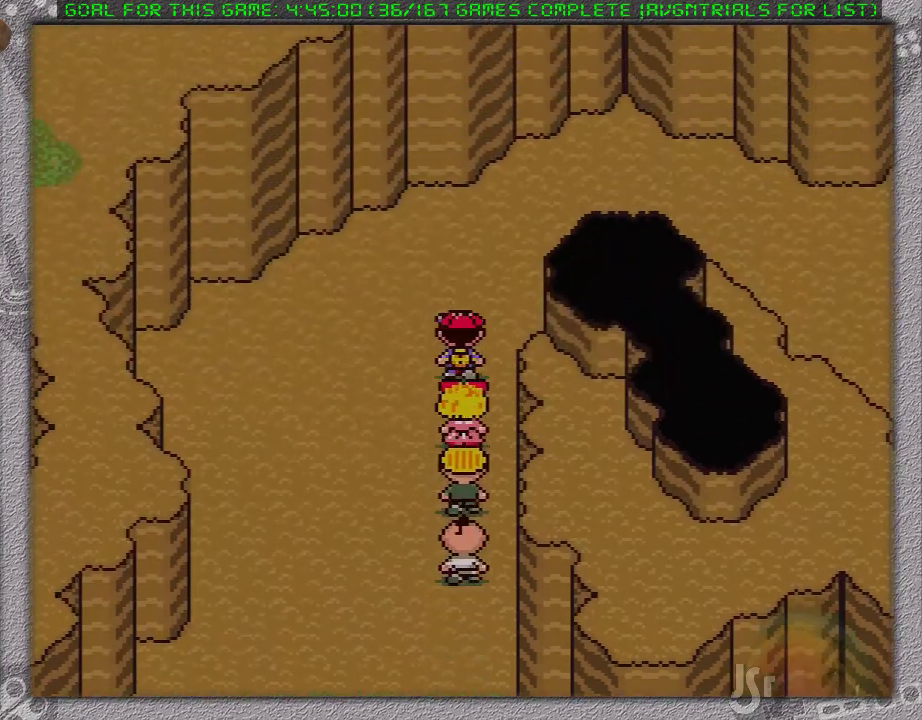
{"buttons": ["DPAD_RIGHT"], "events": [[167, "DPAD_RIGHT", "down"], [367, "DPAD_UP", "up"]]}
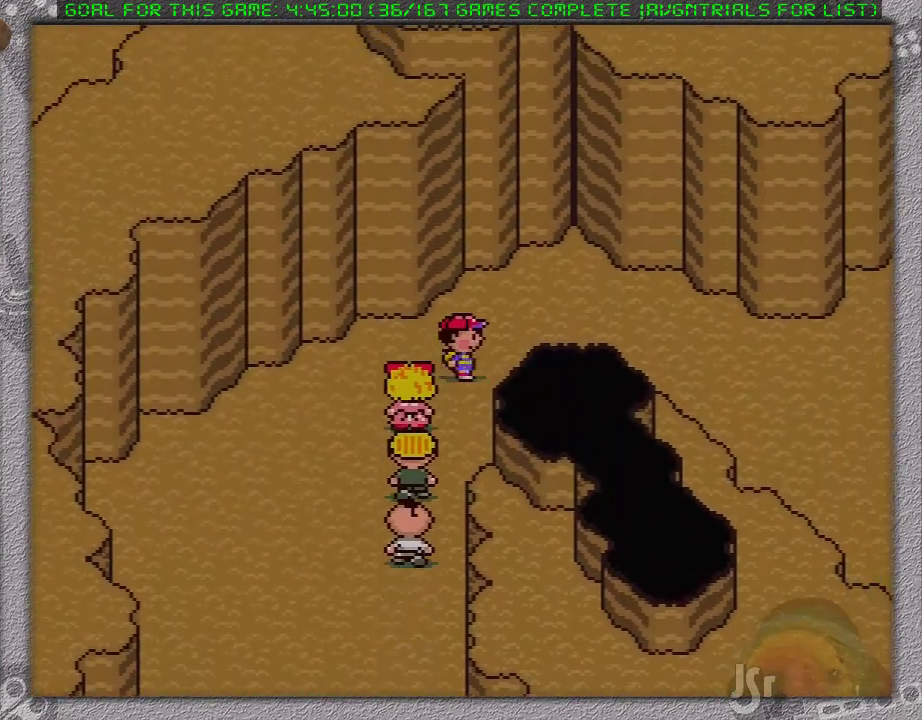
{"buttons": ["DPAD_RIGHT"], "events": []}
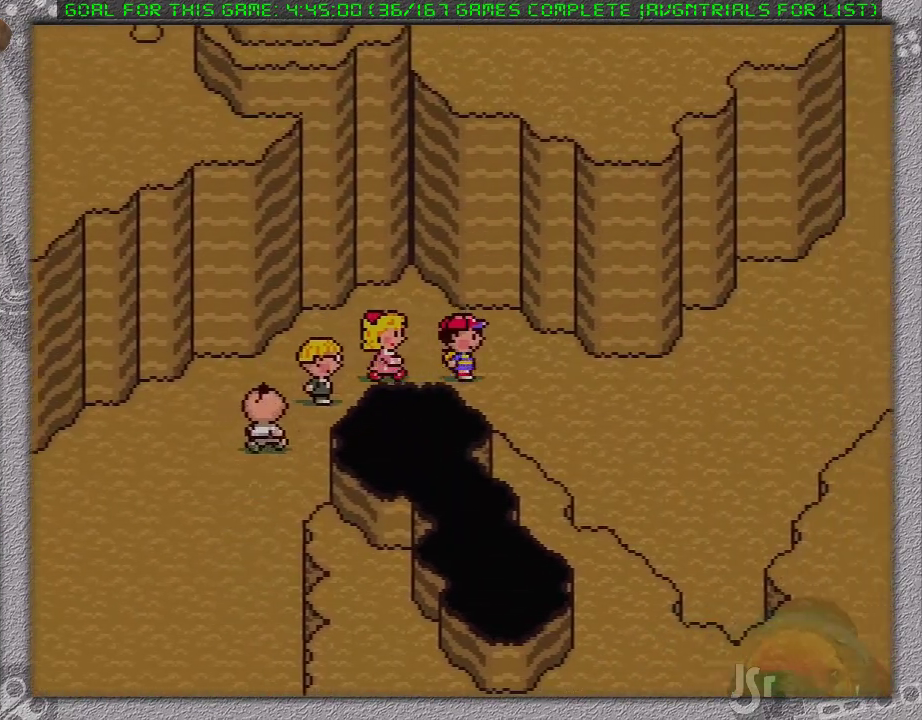
{"buttons": ["DPAD_RIGHT"], "events": []}
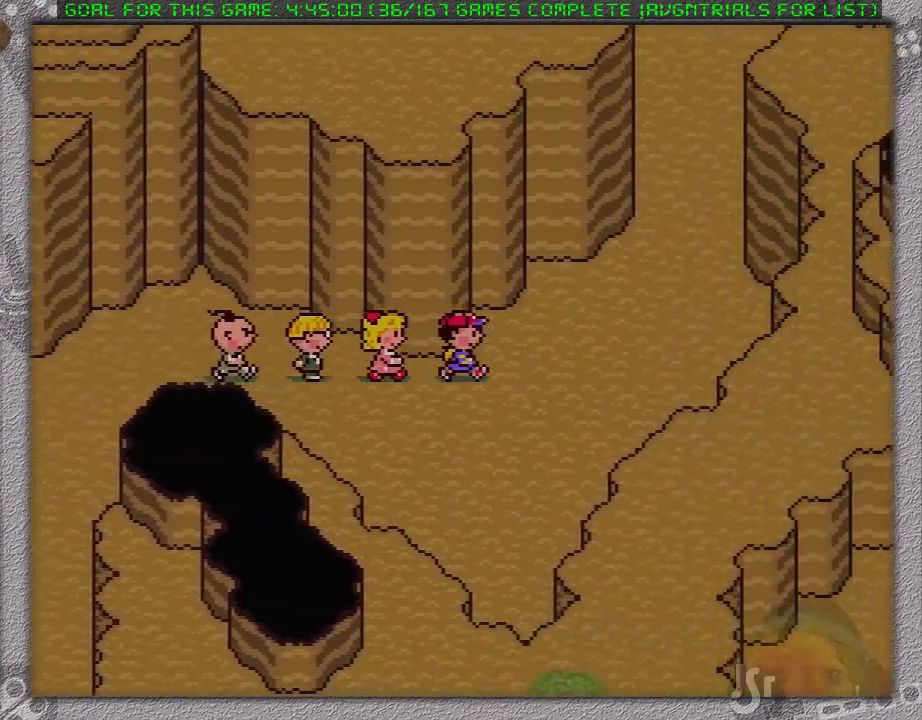
{"buttons": ["DPAD_UP"], "events": [[117, "DPAD_UP", "down"], [417, "DPAD_RIGHT", "up"]]}
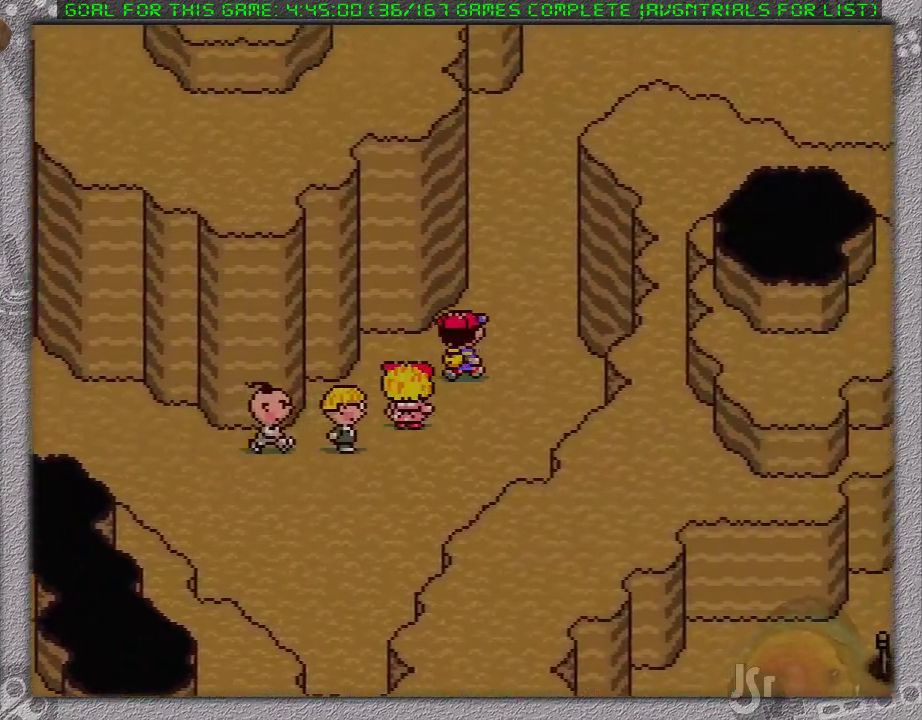
{"buttons": ["DPAD_UP"], "events": []}
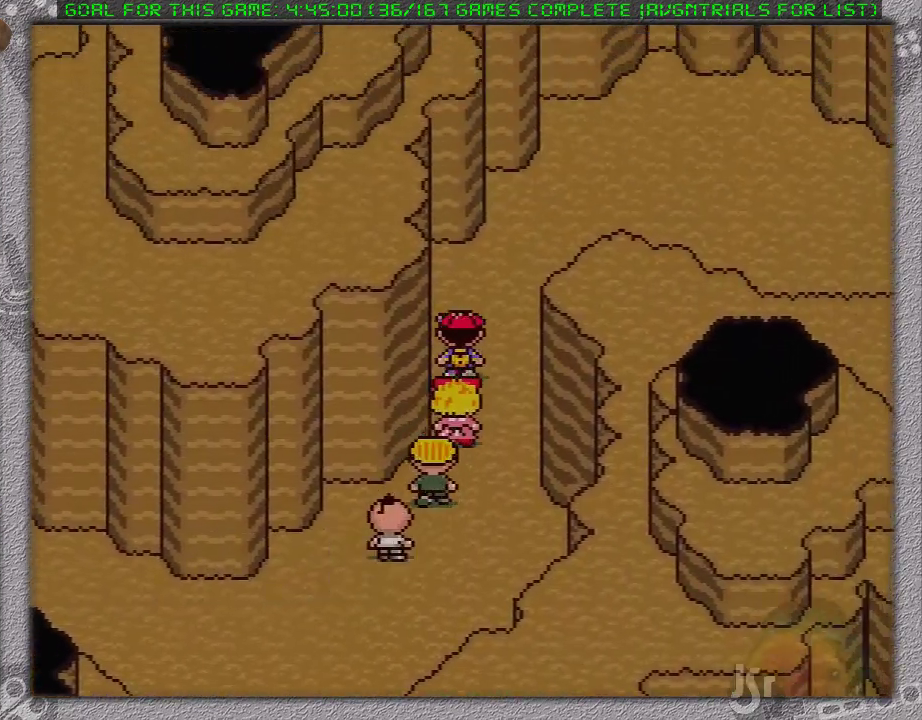
{"buttons": ["DPAD_RIGHT"], "events": [[183, "DPAD_RIGHT", "down"], [200, "DPAD_UP", "up"]]}
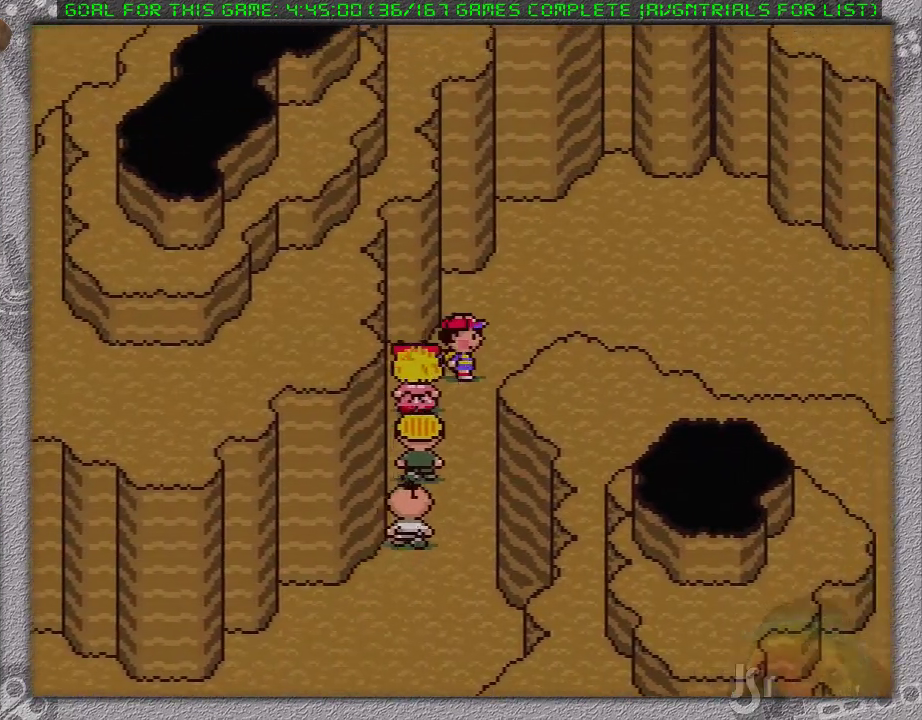
{"buttons": ["DPAD_RIGHT"], "events": []}
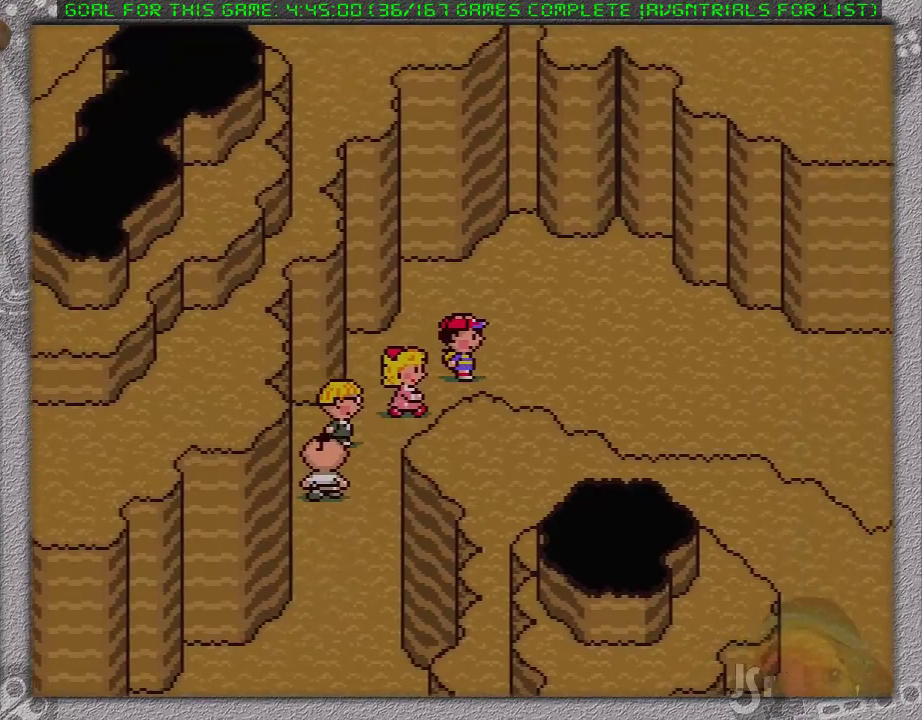
{"buttons": ["DPAD_RIGHT"], "events": []}
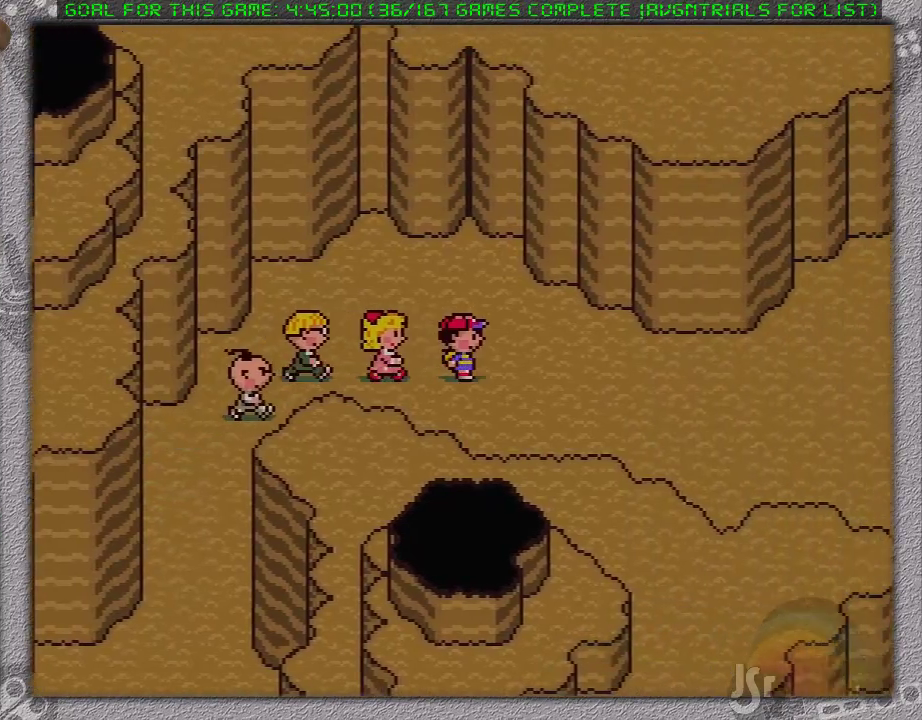
{"buttons": ["DPAD_RIGHT"], "events": []}
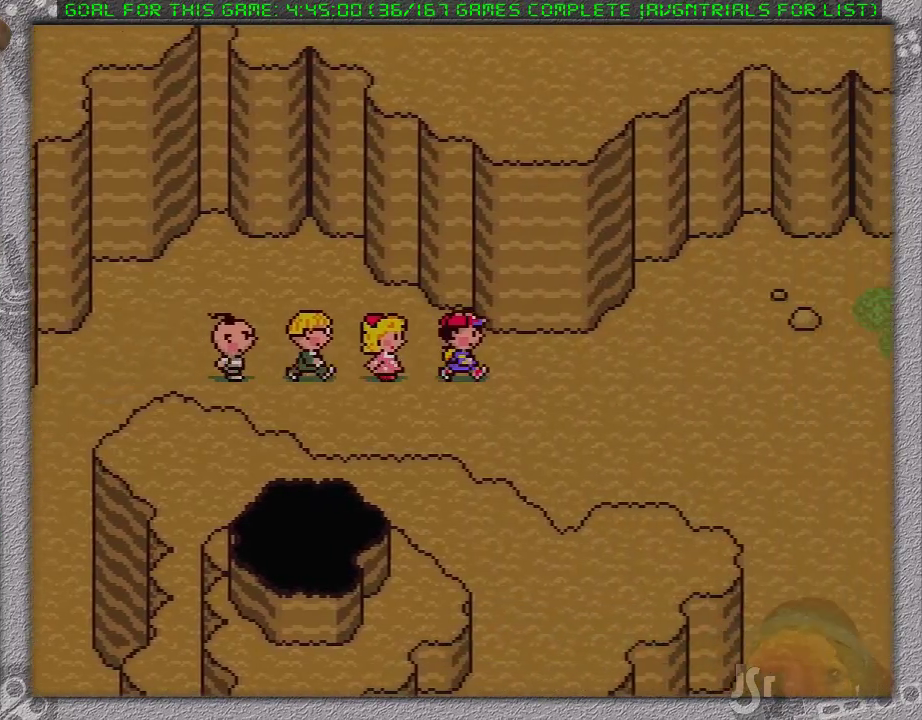
{"buttons": ["DPAD_DOWN", "DPAD_RIGHT"], "events": [[367, "DPAD_DOWN", "down"]]}
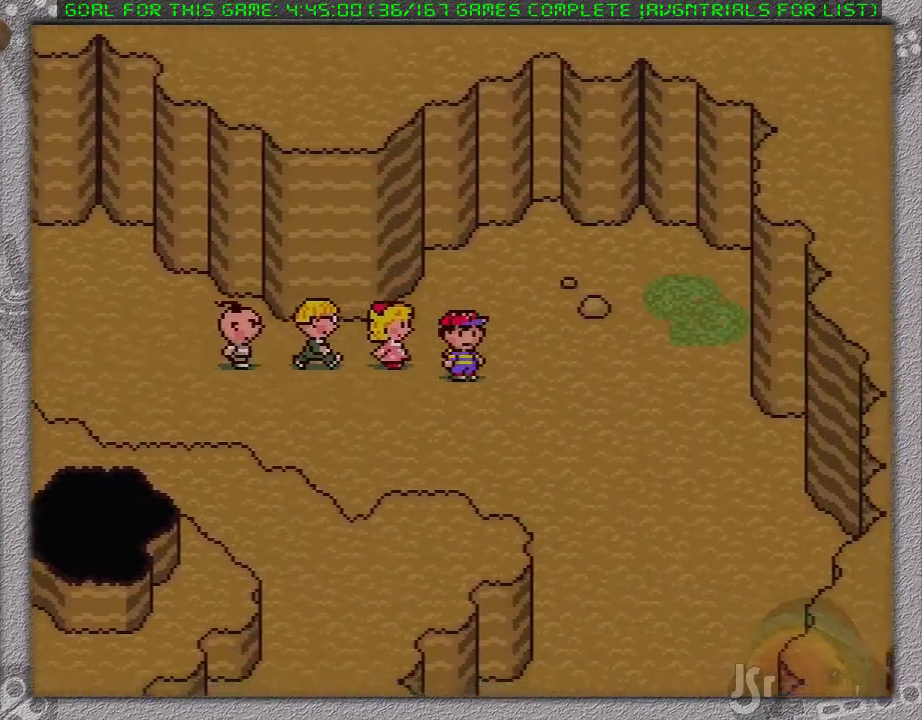
{"buttons": ["DPAD_DOWN"], "events": [[283, "DPAD_RIGHT", "up"]]}
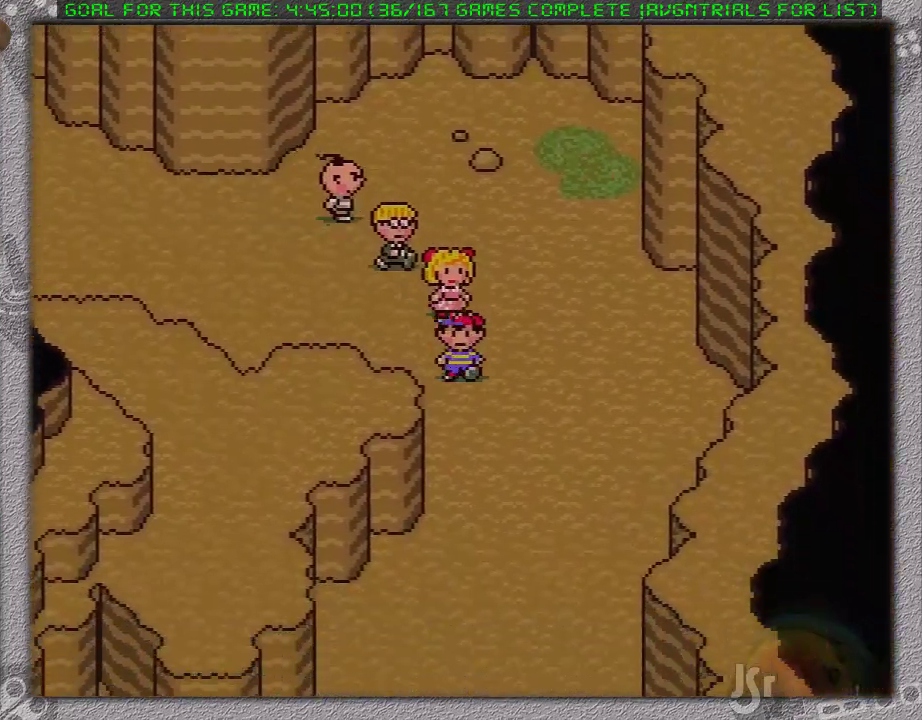
{"buttons": ["DPAD_DOWN"], "events": []}
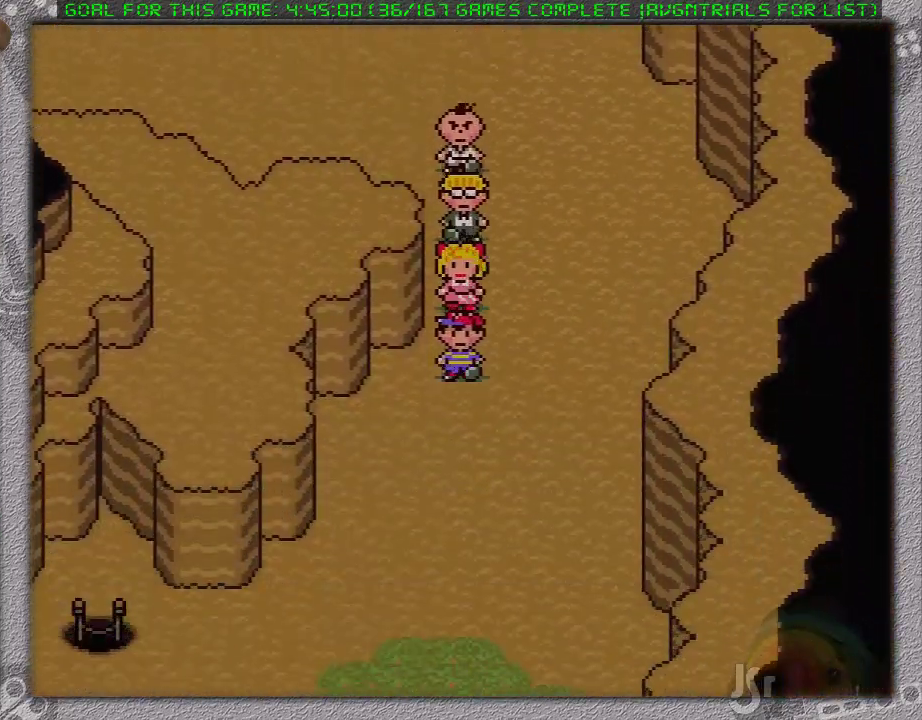
{"buttons": ["DPAD_DOWN", "DPAD_LEFT"], "events": [[283, "DPAD_LEFT", "down"]]}
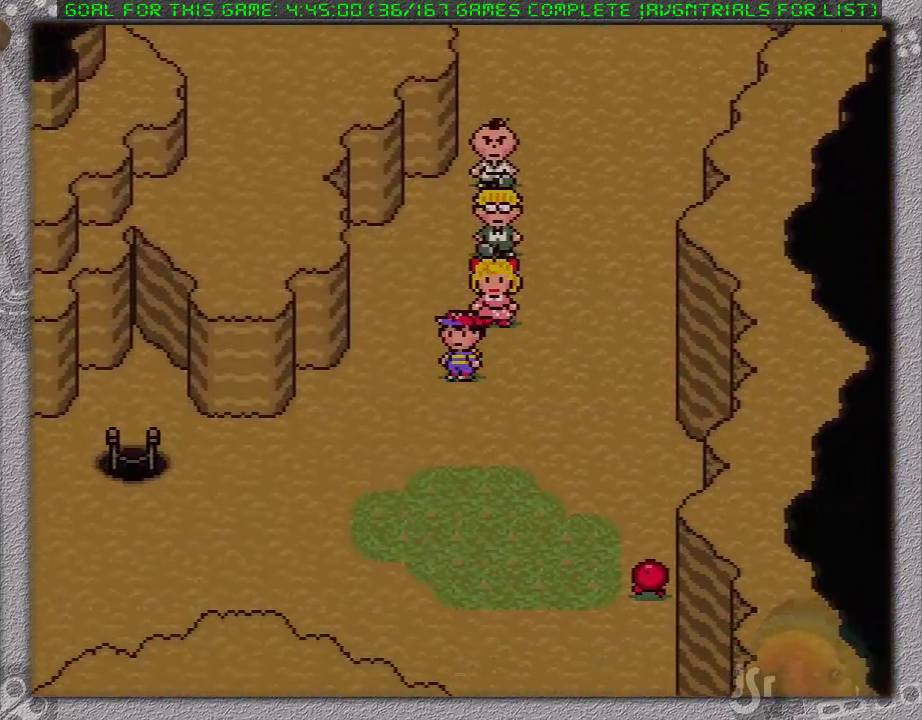
{"buttons": ["DPAD_LEFT"], "events": [[217, "DPAD_DOWN", "up"]]}
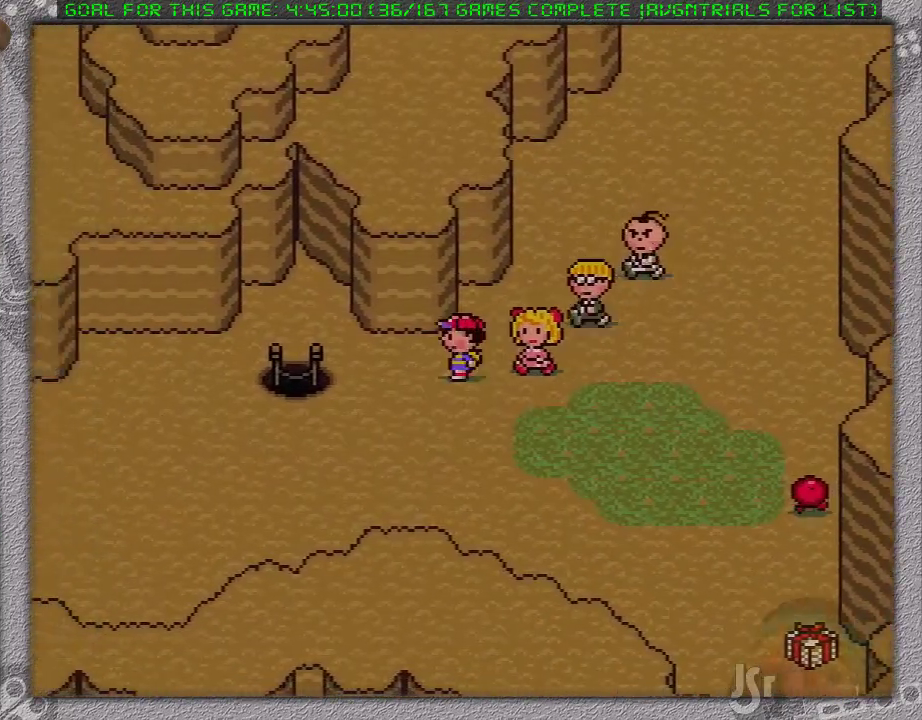
{"buttons": [], "events": [[483, "DPAD_LEFT", "up"]]}
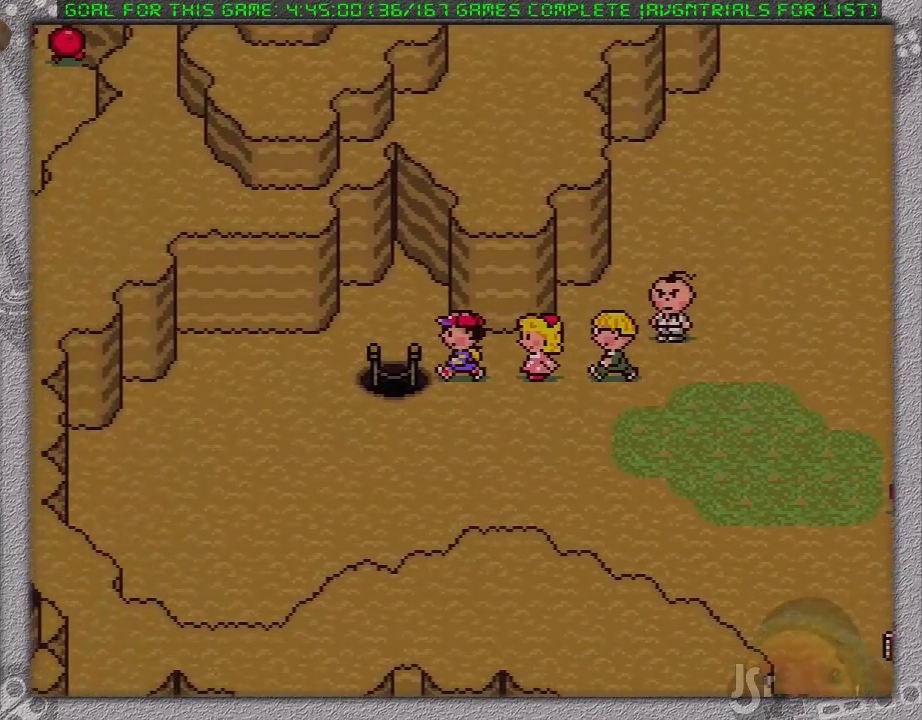
{"buttons": [], "events": []}
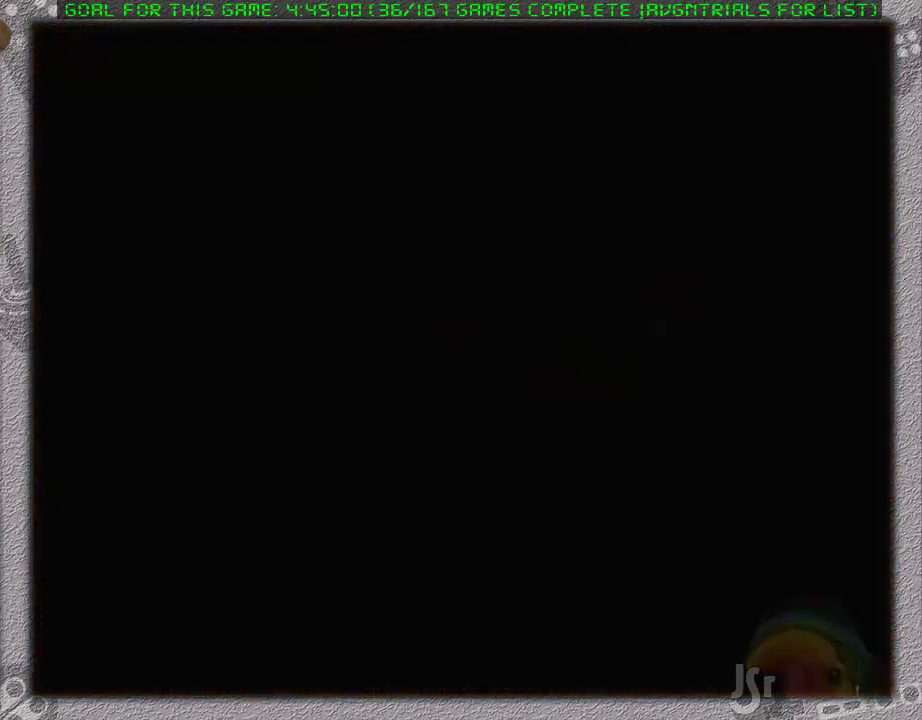
{"buttons": [], "events": []}
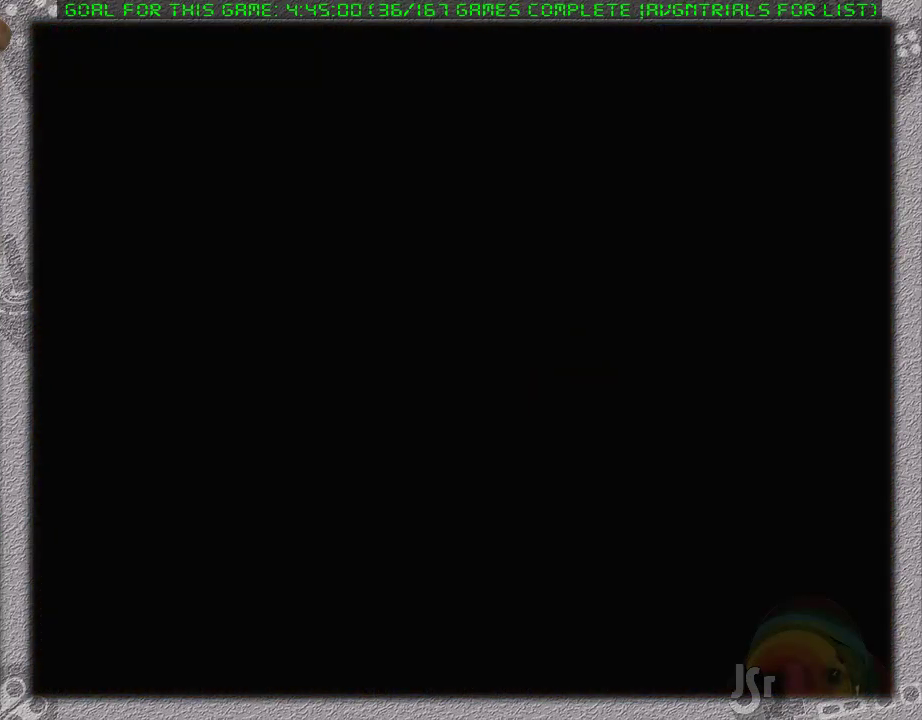
{"buttons": [], "events": []}
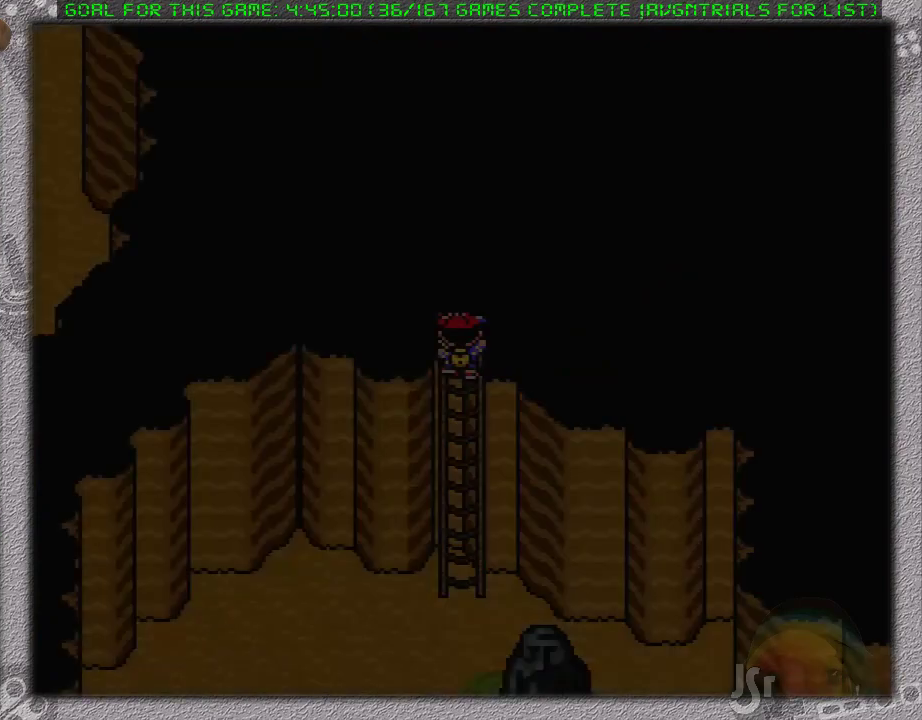
{"buttons": ["DPAD_DOWN"], "events": [[150, "DPAD_DOWN", "down"]]}
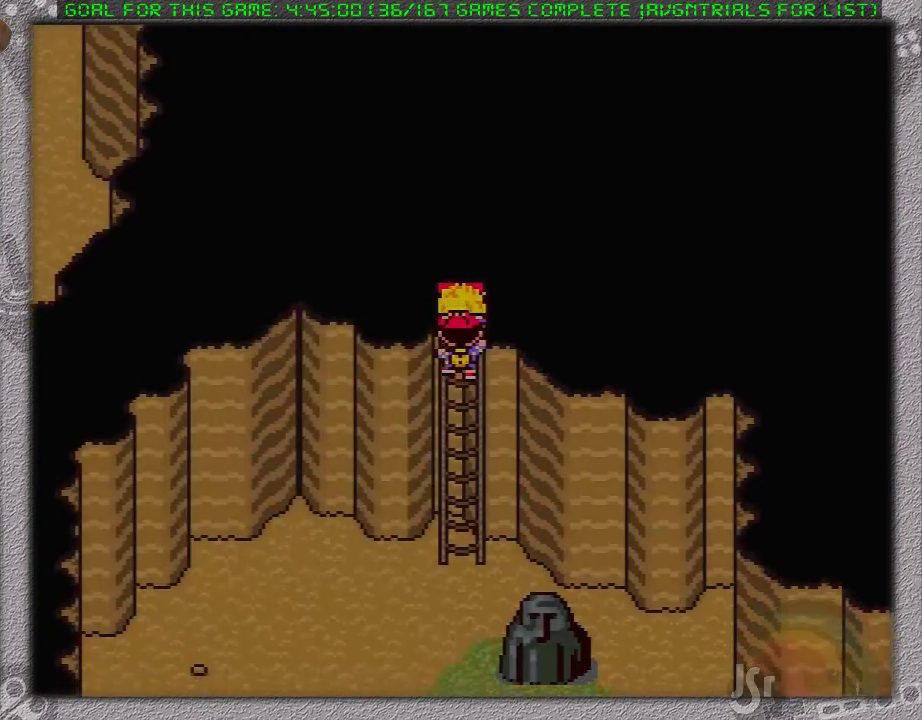
{"buttons": ["DPAD_DOWN"], "events": []}
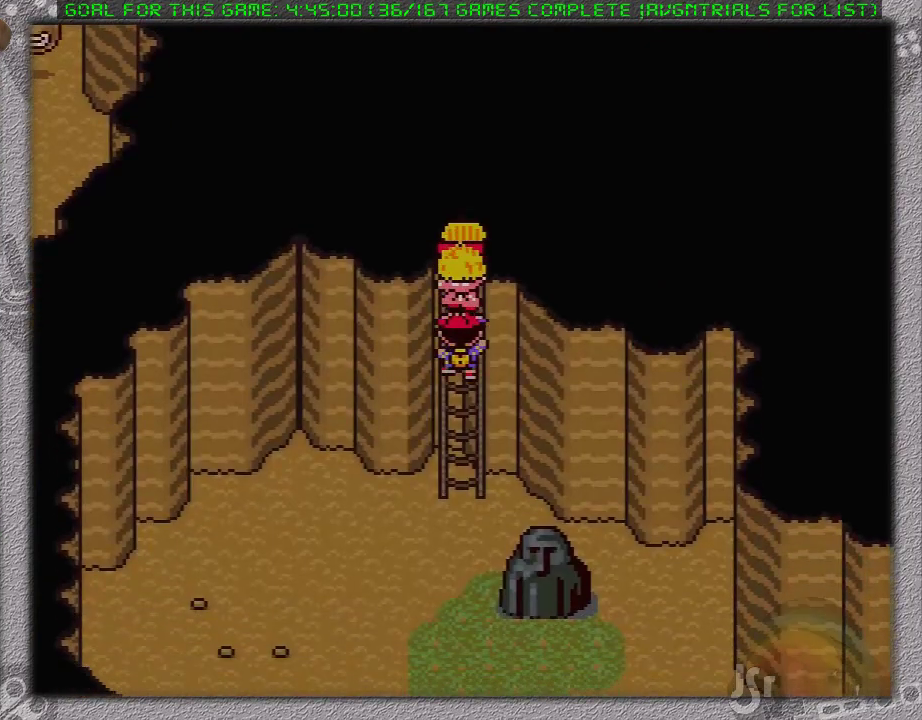
{"buttons": ["DPAD_DOWN"], "events": []}
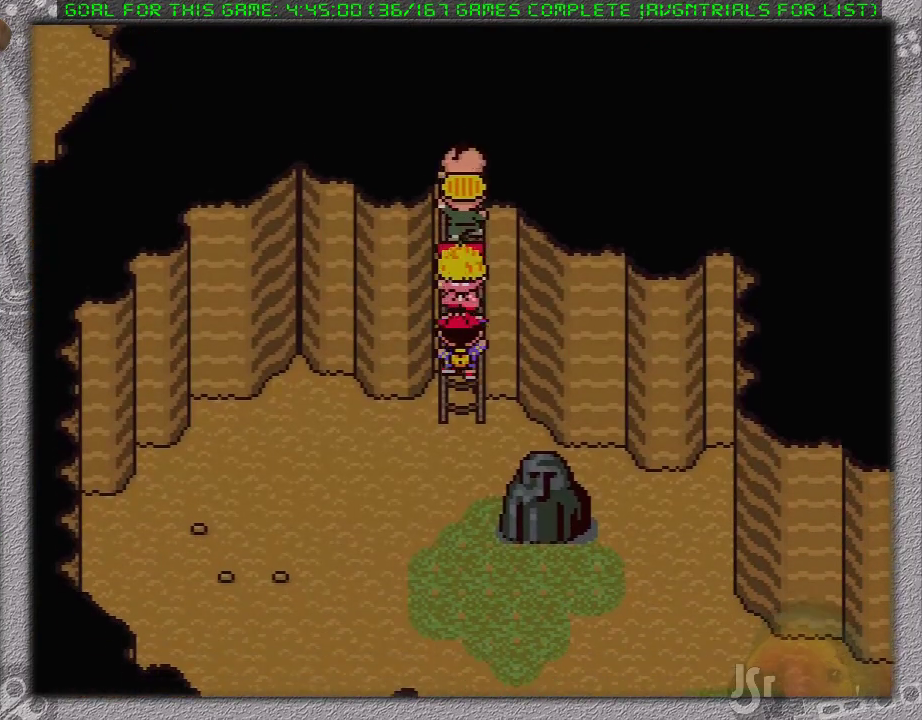
{"buttons": ["DPAD_DOWN"], "events": [[200, "DPAD_DOWN", "up"], [283, "DPAD_DOWN", "down"]]}
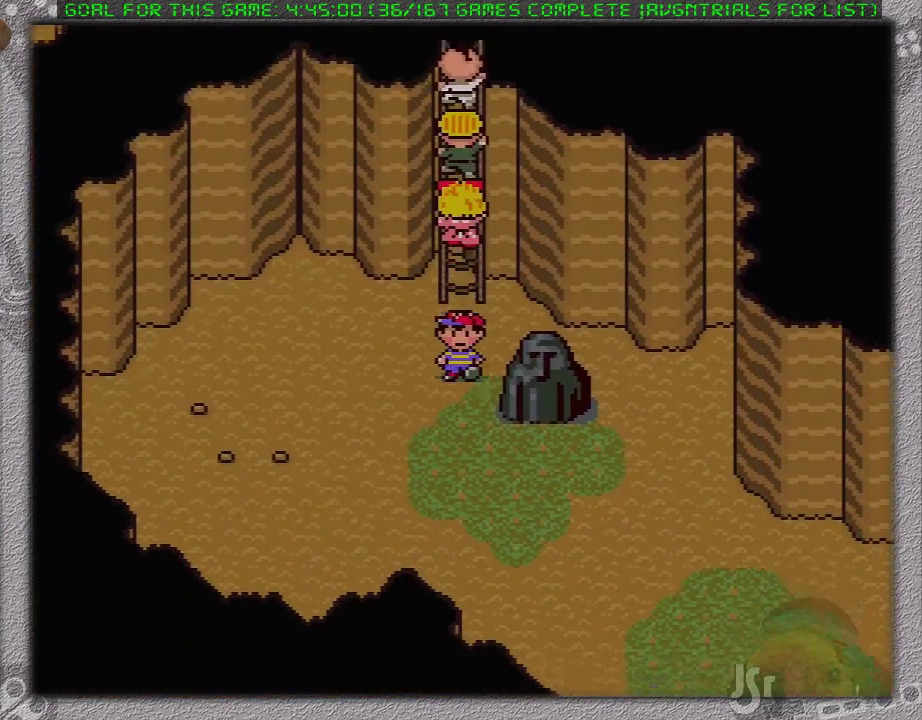
{"buttons": ["DPAD_DOWN"], "events": [[317, "DPAD_RIGHT", "down"], [450, "DPAD_RIGHT", "up"]]}
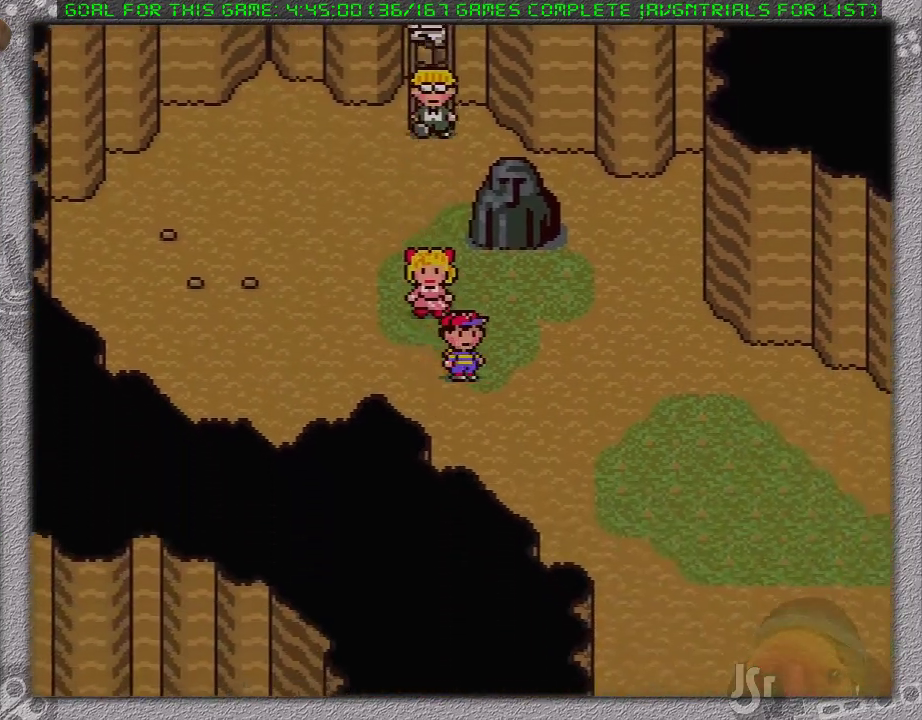
{"buttons": ["DPAD_DOWN"], "events": [[117, "DPAD_RIGHT", "down"], [250, "DPAD_DOWN", "up"], [350, "DPAD_RIGHT", "up"], [417, "DPAD_RIGHT", "down"], [483, "DPAD_DOWN", "down"], [483, "DPAD_RIGHT", "up"]]}
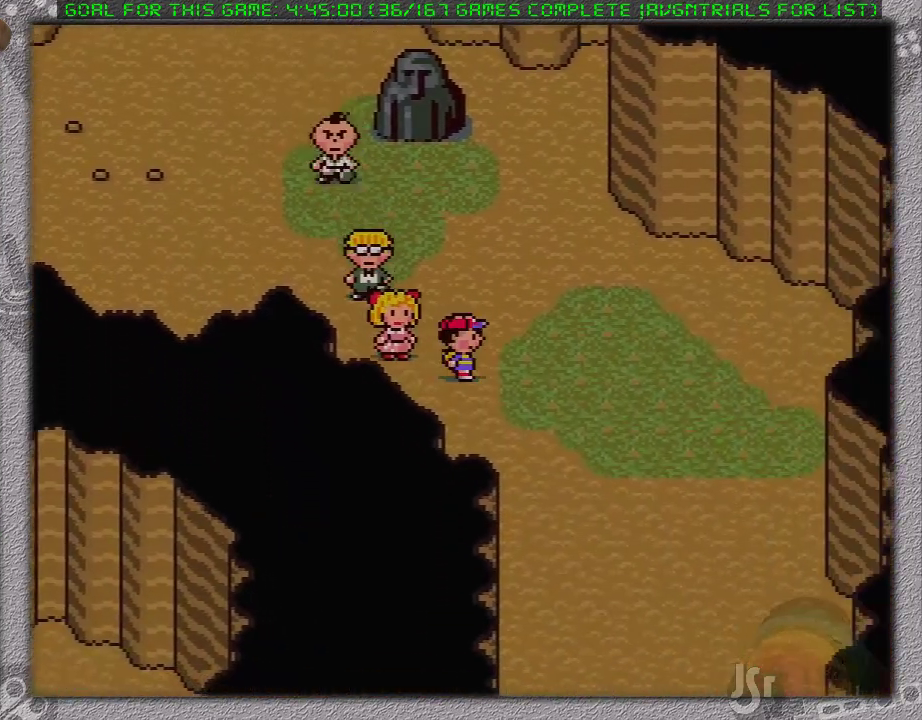
{"buttons": [], "events": [[367, "DPAD_DOWN", "up"]]}
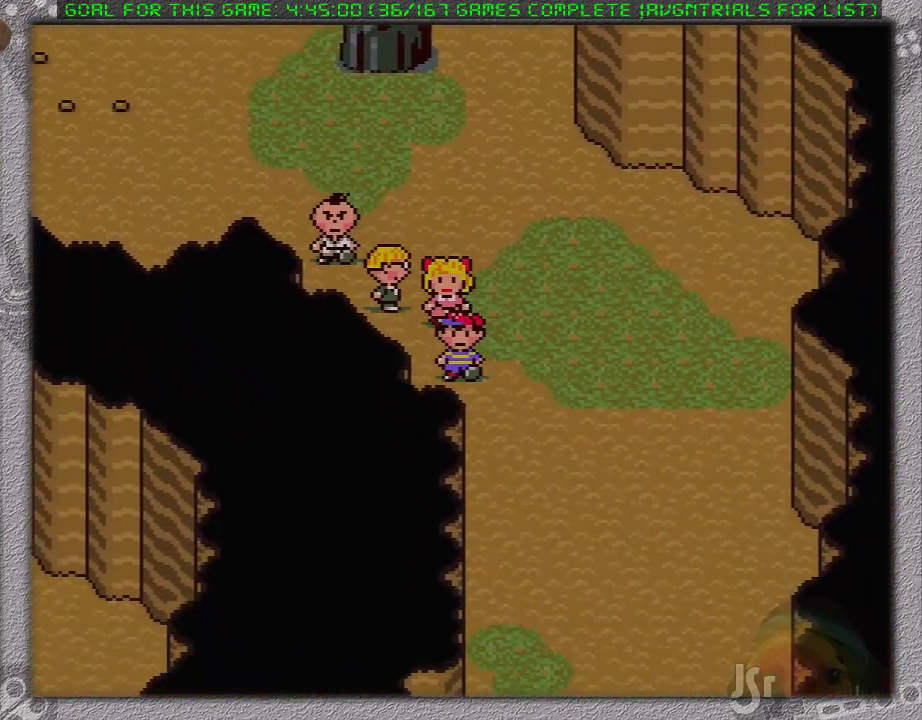
{"buttons": [], "events": []}
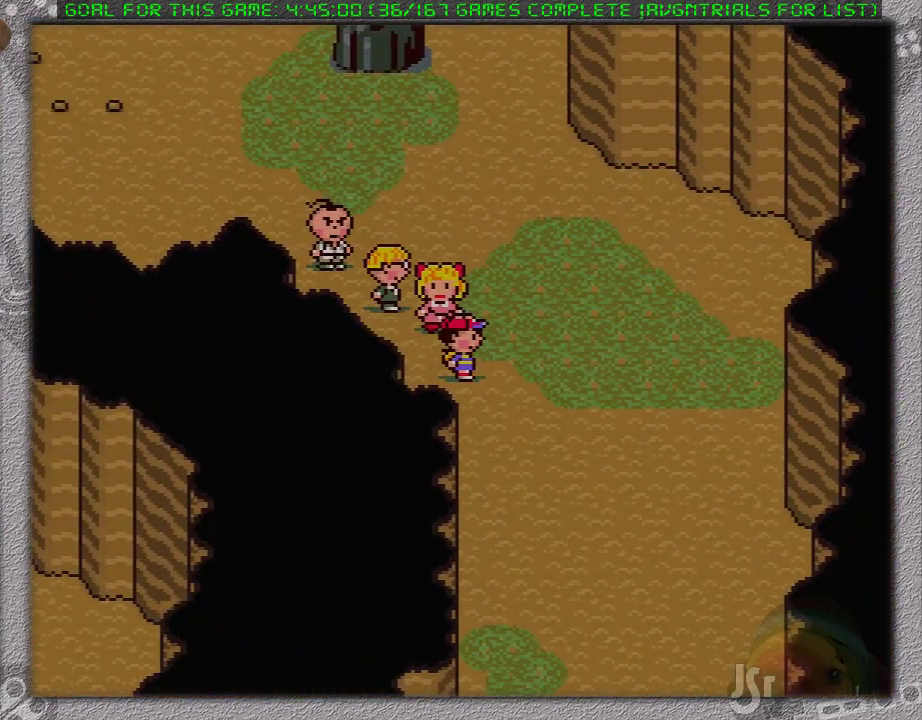
{"buttons": ["DPAD_DOWN"], "events": [[183, "DPAD_DOWN", "down"]]}
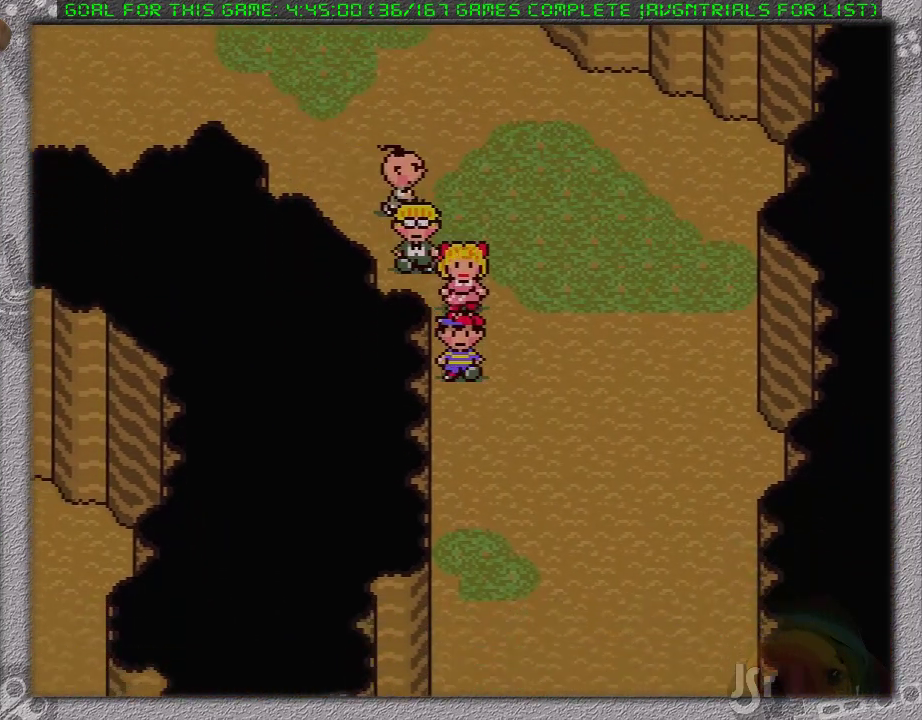
{"buttons": ["DPAD_DOWN"], "events": [[300, "DPAD_DOWN", "up"], [400, "DPAD_DOWN", "down"]]}
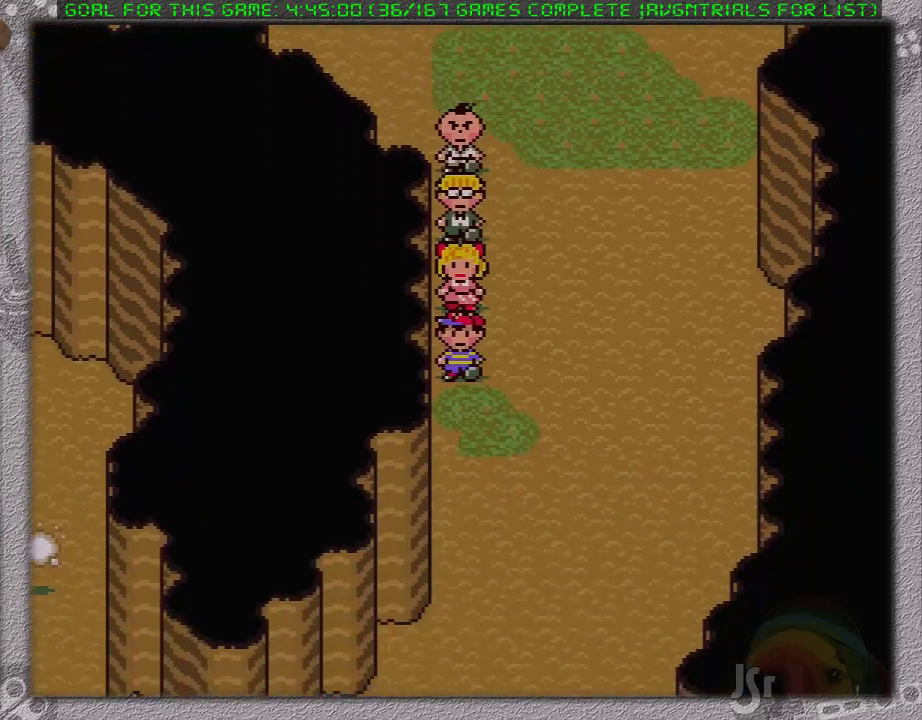
{"buttons": ["DPAD_RIGHT"], "events": [[50, "DPAD_DOWN", "up"], [117, "DPAD_DOWN", "down"], [233, "DPAD_DOWN", "up"], [267, "DPAD_RIGHT", "down"]]}
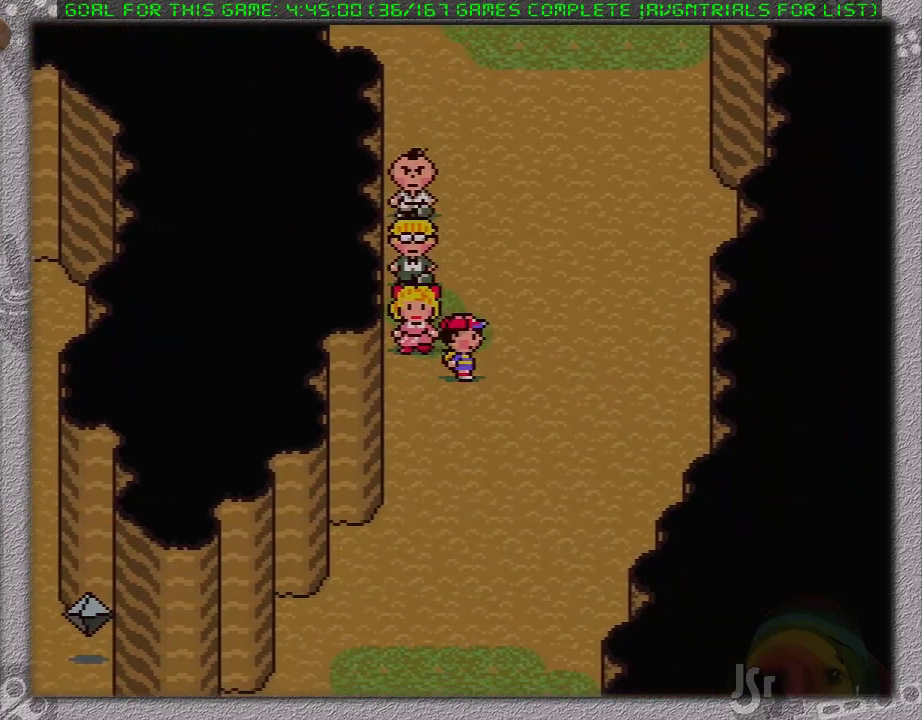
{"buttons": [], "events": [[433, "DPAD_RIGHT", "up"]]}